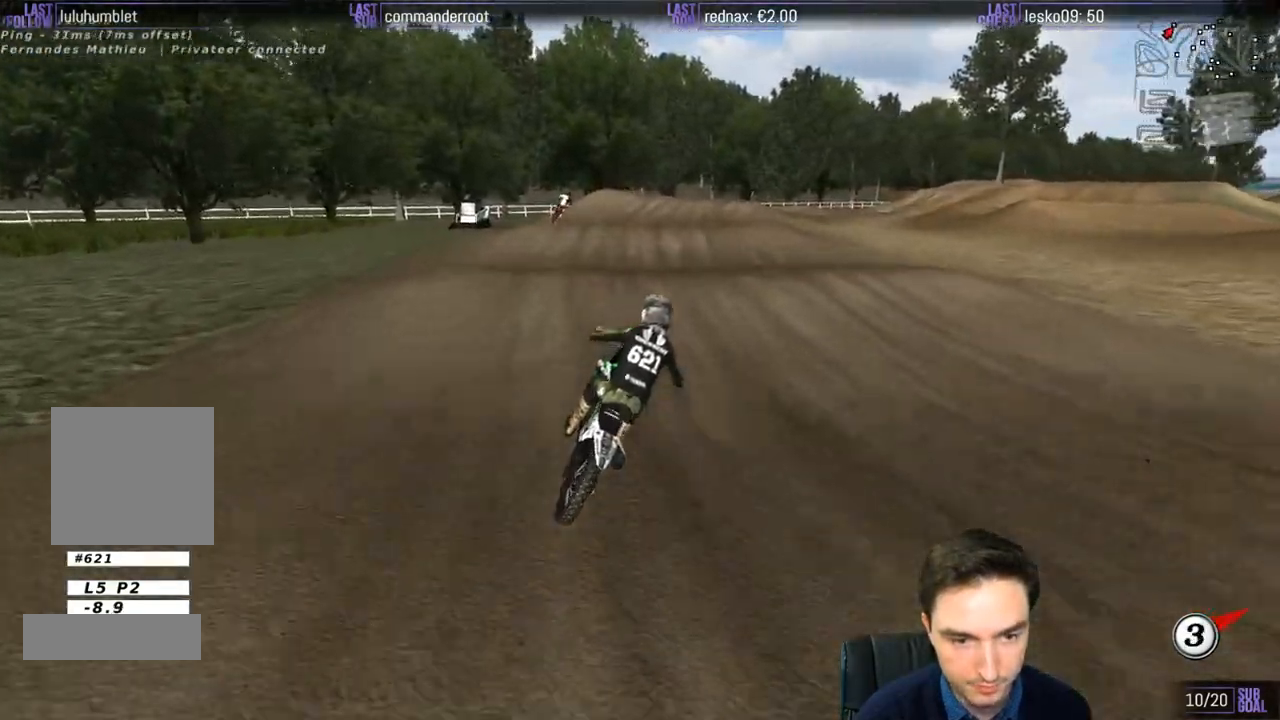
Gameplay with a controller (Xbox layout); each line is a JSON object with the inputs held at the frame after it. "events" lists button and stick changes between this image and that frame as [ms after this image, input, new state], when the widget could be followed in between. Not read: L3 R3.
{"buttons": ["R2"], "left_stick": "down", "right_stick": "center", "events": [[183, "left_stick", "down-left"], [383, "left_stick", "down"]]}
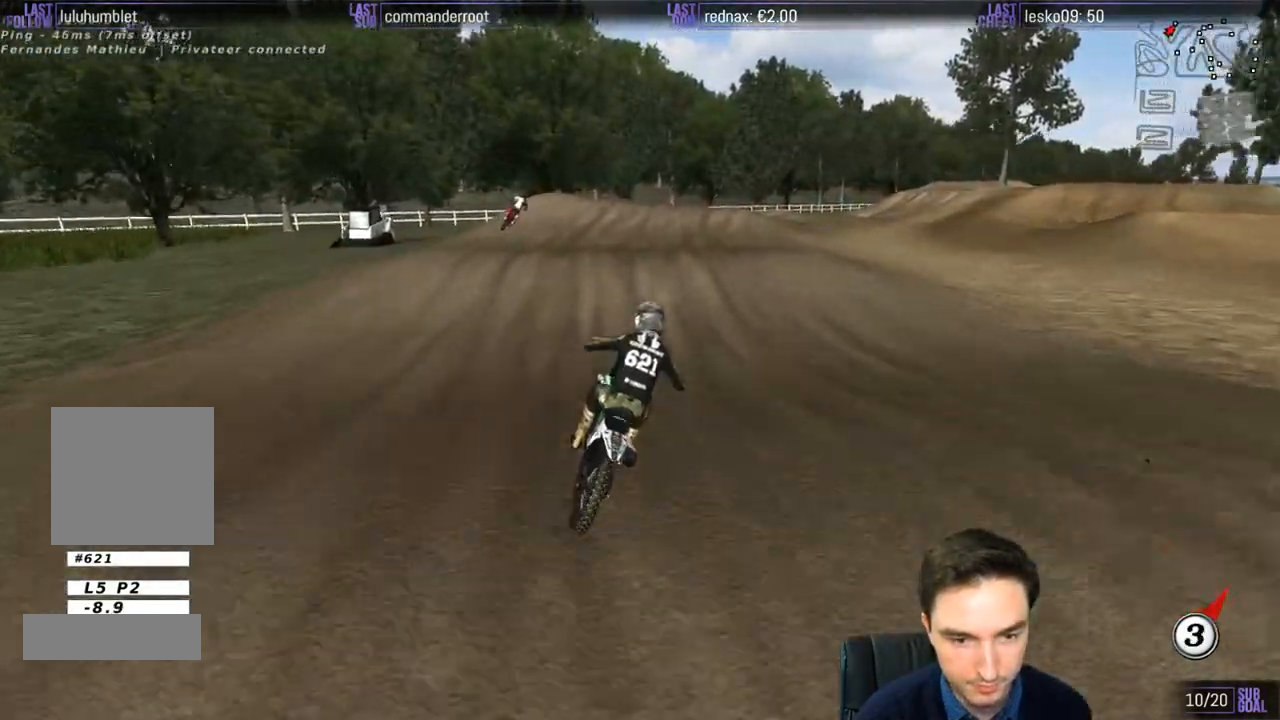
{"buttons": [], "left_stick": "down-right", "right_stick": "center", "events": [[150, "R2", "up"], [183, "left_stick", "center"], [483, "left_stick", "down-right"]]}
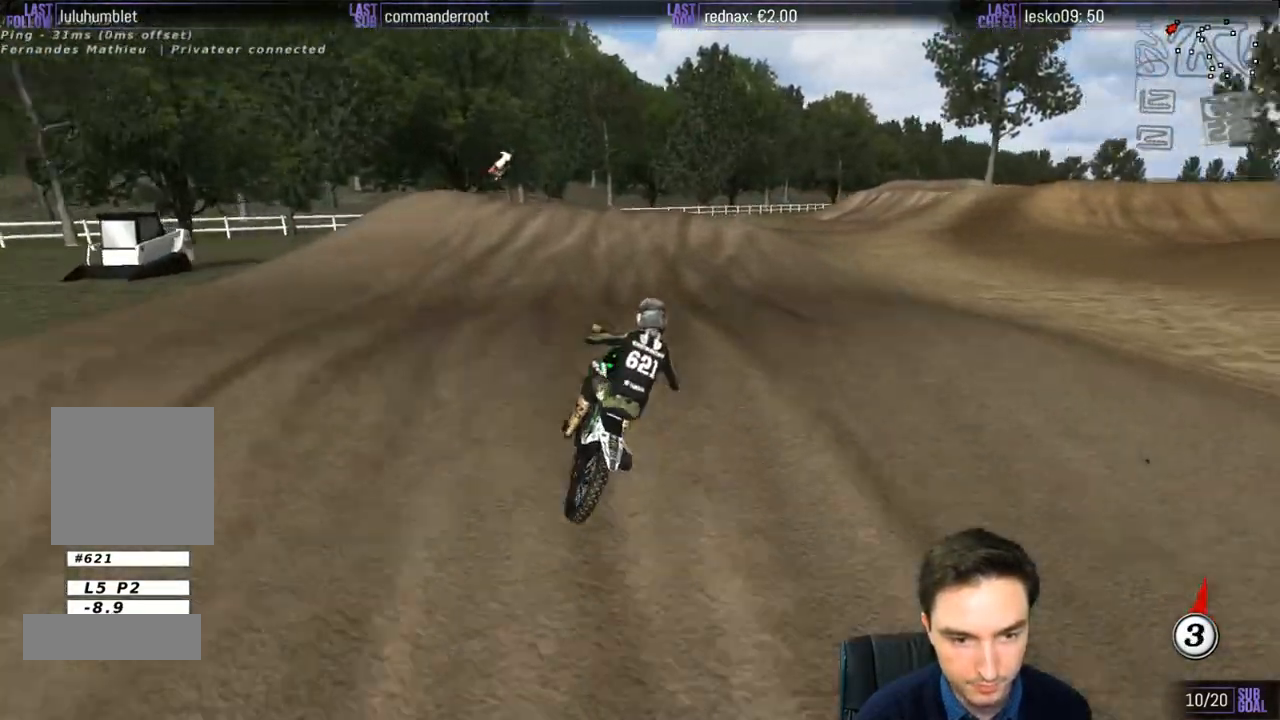
{"buttons": ["R2"], "left_stick": "center", "right_stick": "center", "events": [[50, "R2", "down"], [217, "R2", "up"], [283, "left_stick", "center"], [417, "R2", "down"]]}
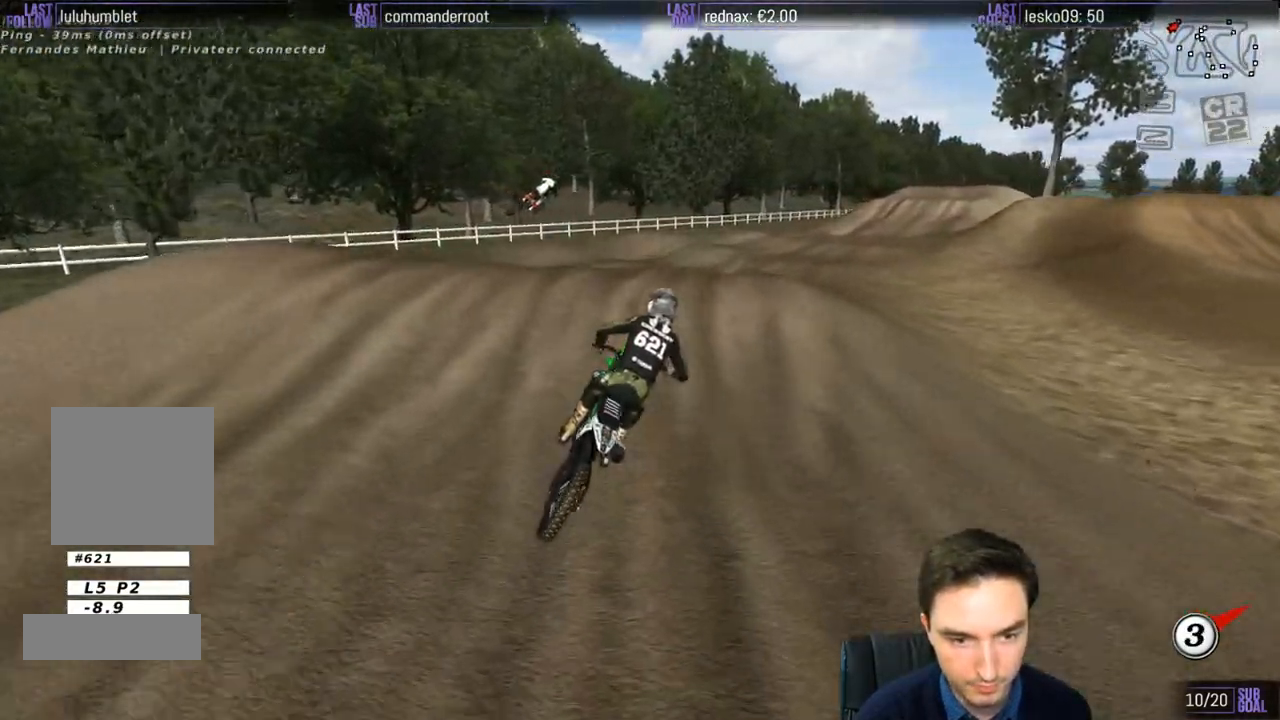
{"buttons": ["R2"], "left_stick": "down", "right_stick": "center", "events": [[183, "left_stick", "down"]]}
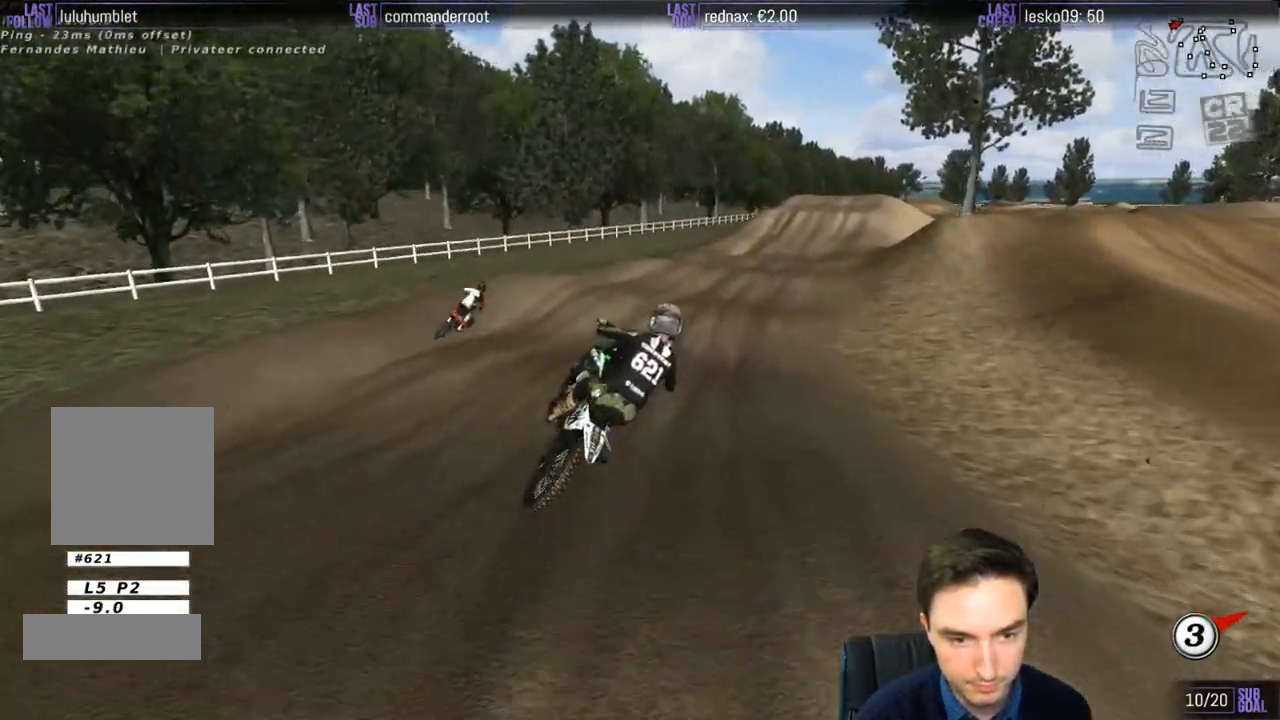
{"buttons": ["R2"], "left_stick": "down", "right_stick": "center", "events": [[150, "left_stick", "down-right"], [283, "R2", "up"], [417, "R2", "down"], [450, "left_stick", "down"]]}
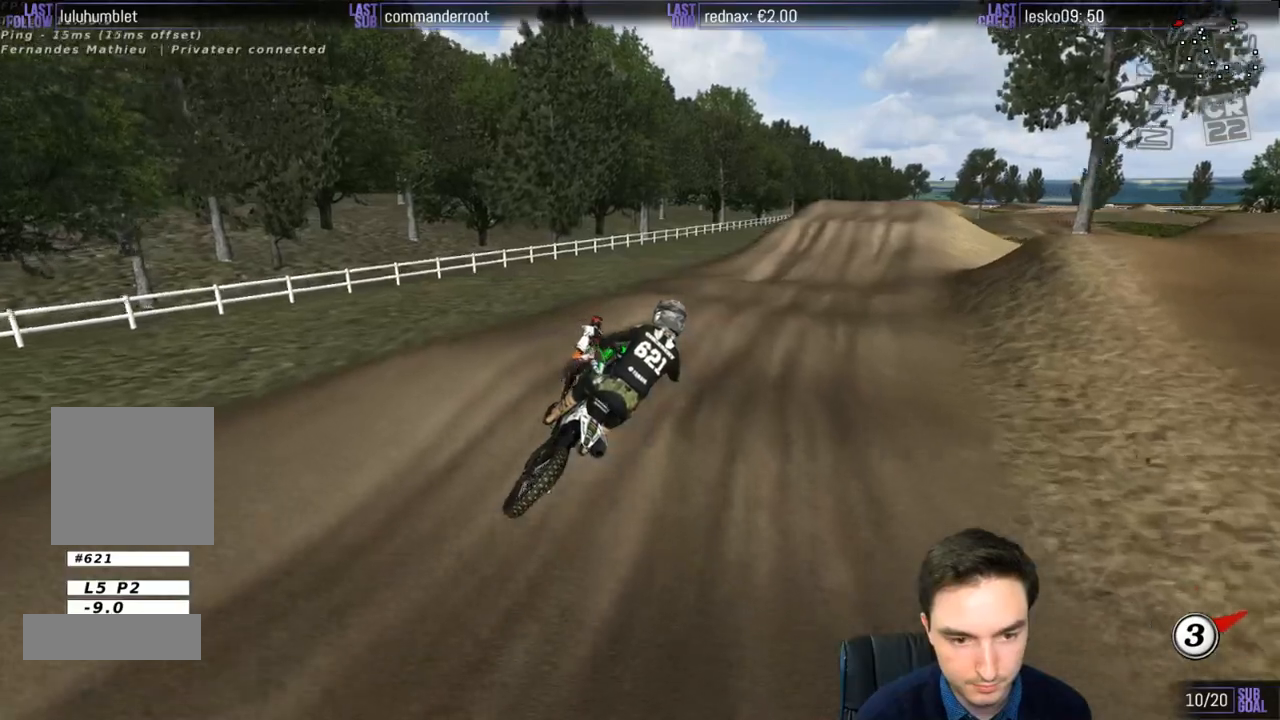
{"buttons": ["R2"], "left_stick": "center", "right_stick": "center", "events": [[17, "left_stick", "down-left"], [183, "left_stick", "center"]]}
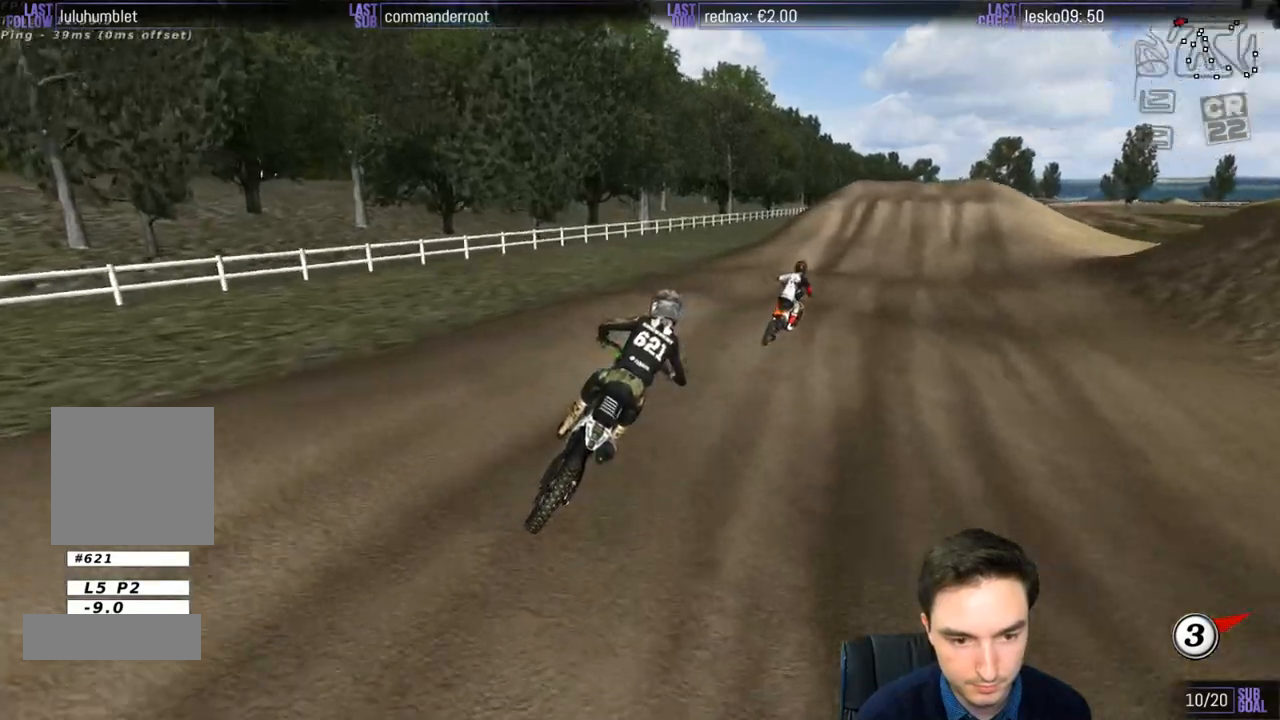
{"buttons": ["B", "R2"], "left_stick": "down-left", "right_stick": "center", "events": [[183, "left_stick", "down-left"], [417, "B", "down"]]}
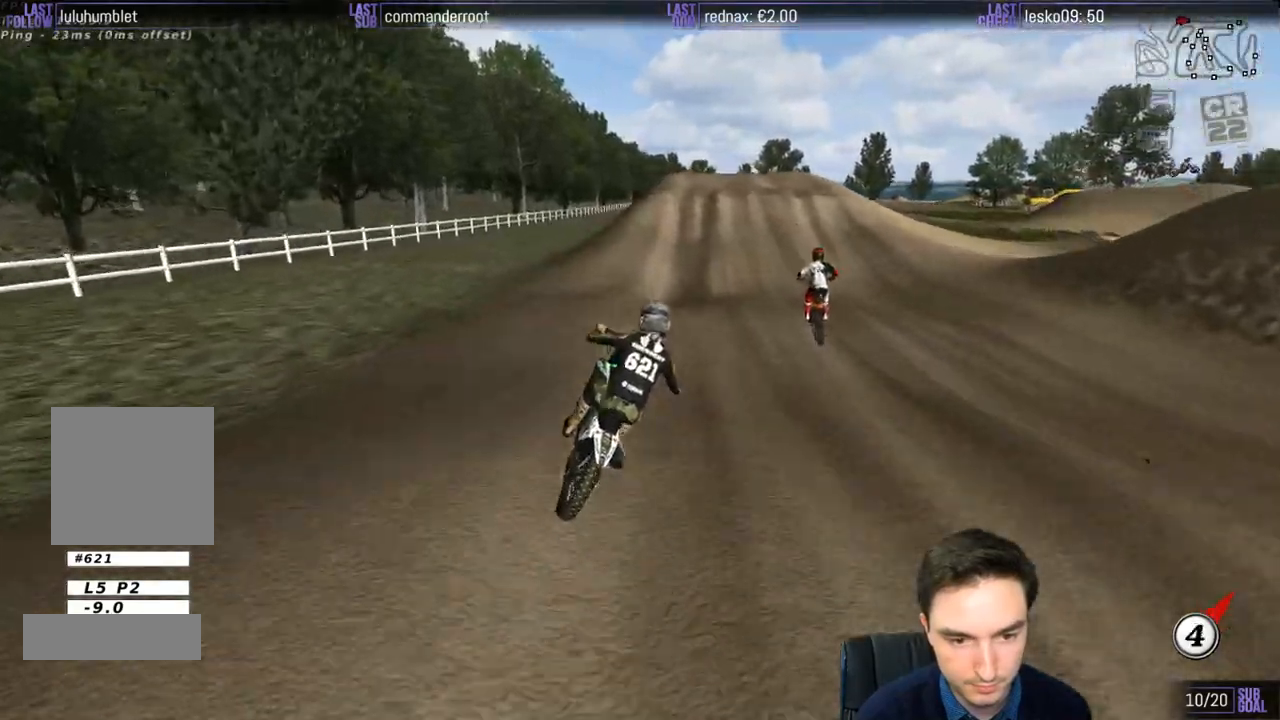
{"buttons": ["R2"], "left_stick": "center", "right_stick": "center", "events": [[17, "B", "up"], [17, "left_stick", "center"]]}
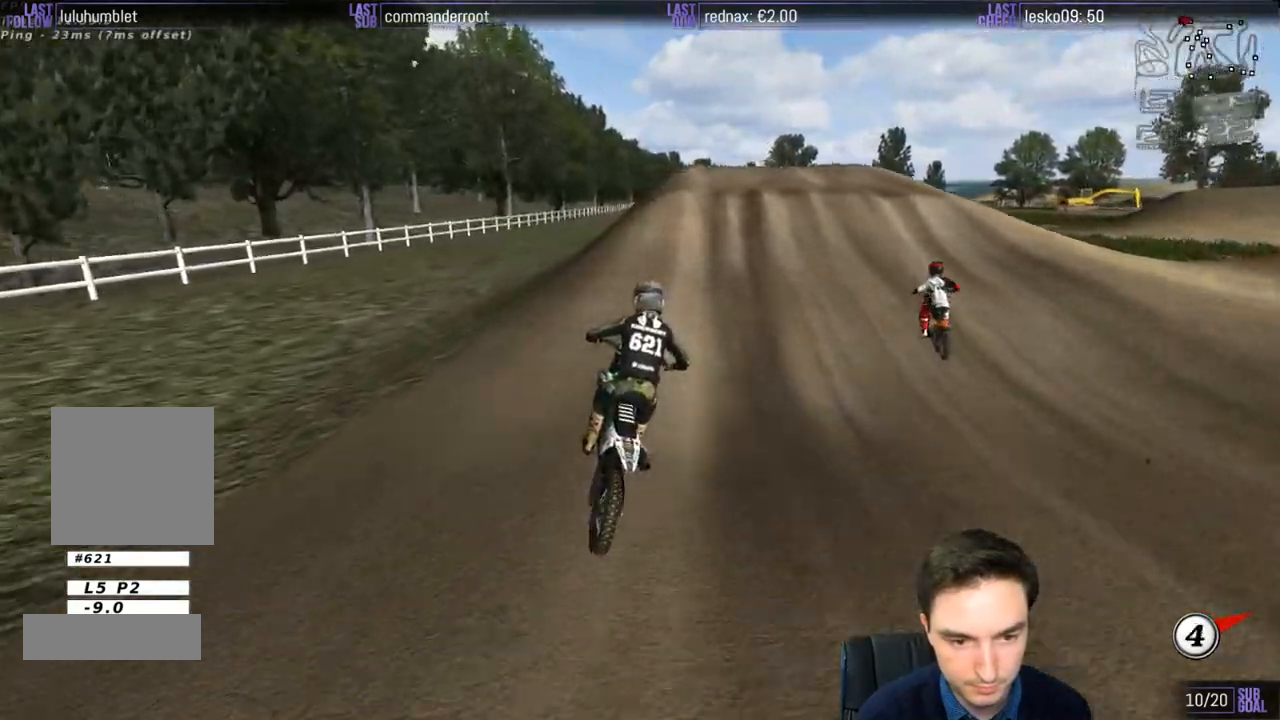
{"buttons": ["R2"], "left_stick": "down-left", "right_stick": "center", "events": [[50, "left_stick", "down-left"]]}
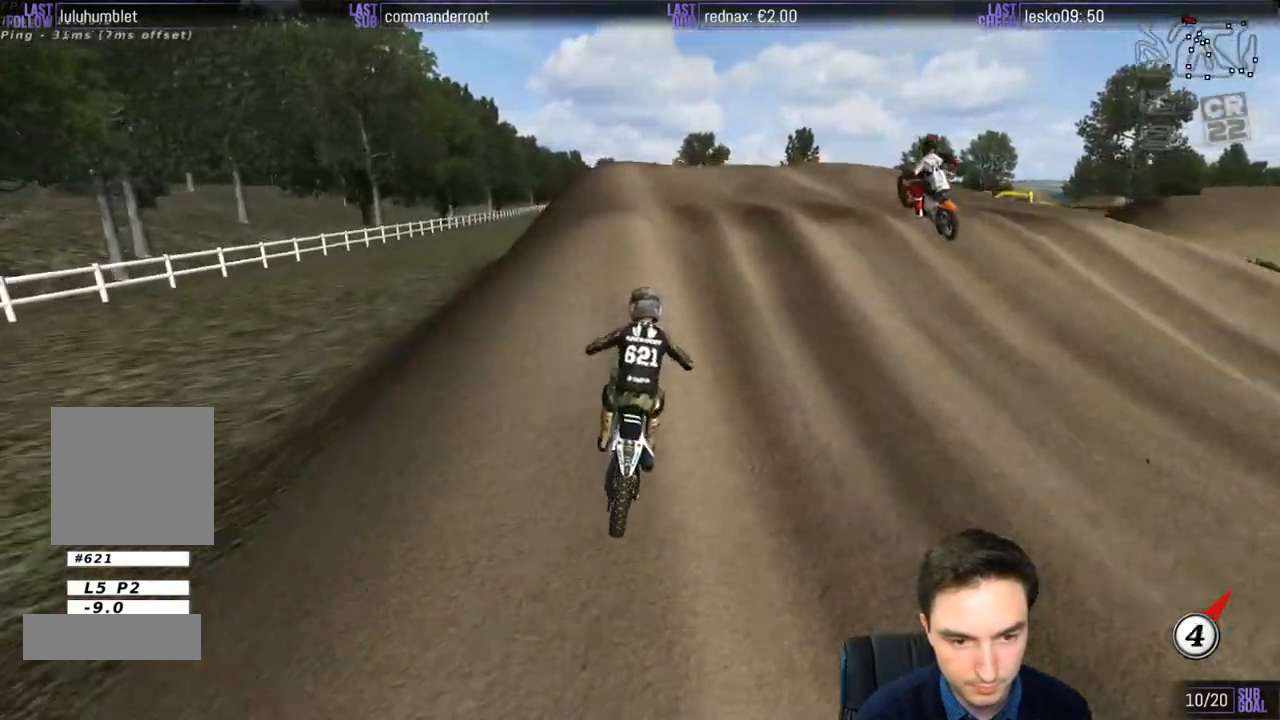
{"buttons": ["R2"], "left_stick": "center", "right_stick": "center", "events": [[117, "left_stick", "down"], [283, "left_stick", "center"]]}
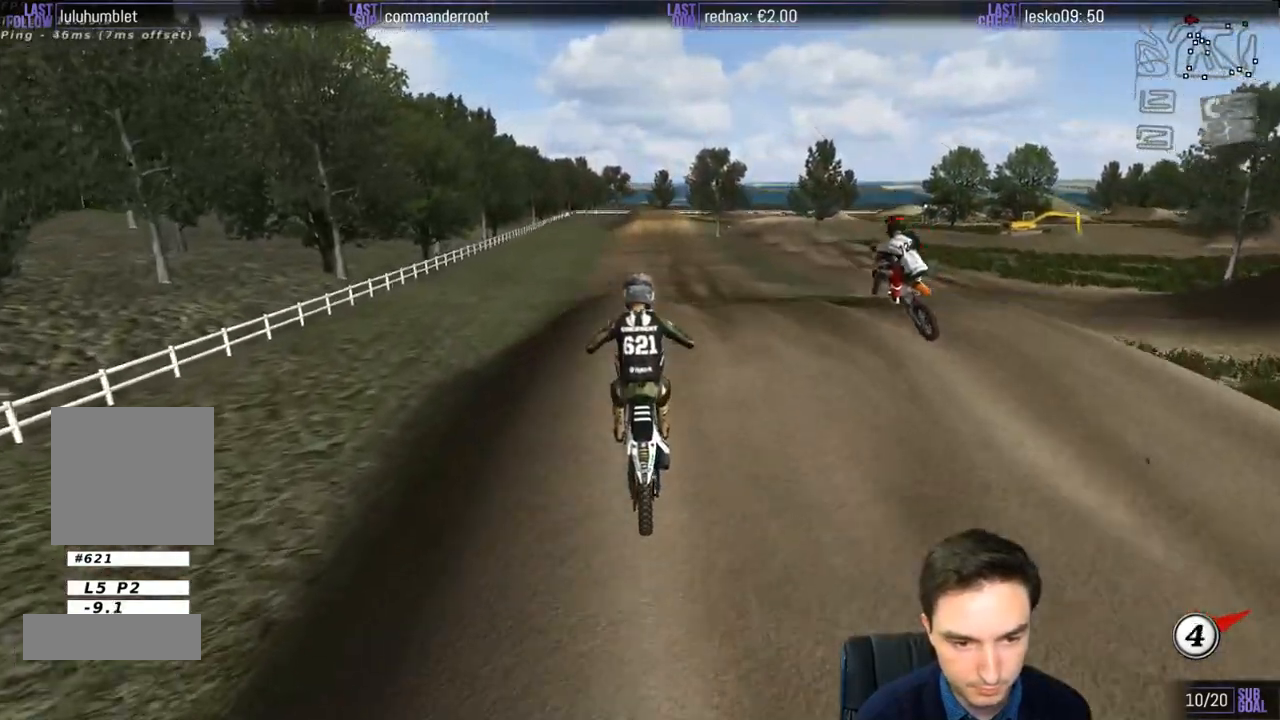
{"buttons": [], "left_stick": "down-right", "right_stick": "center", "events": [[50, "R2", "up"], [183, "R2", "down"], [217, "left_stick", "down-left"], [283, "R2", "up"], [417, "left_stick", "center"], [483, "left_stick", "down-right"]]}
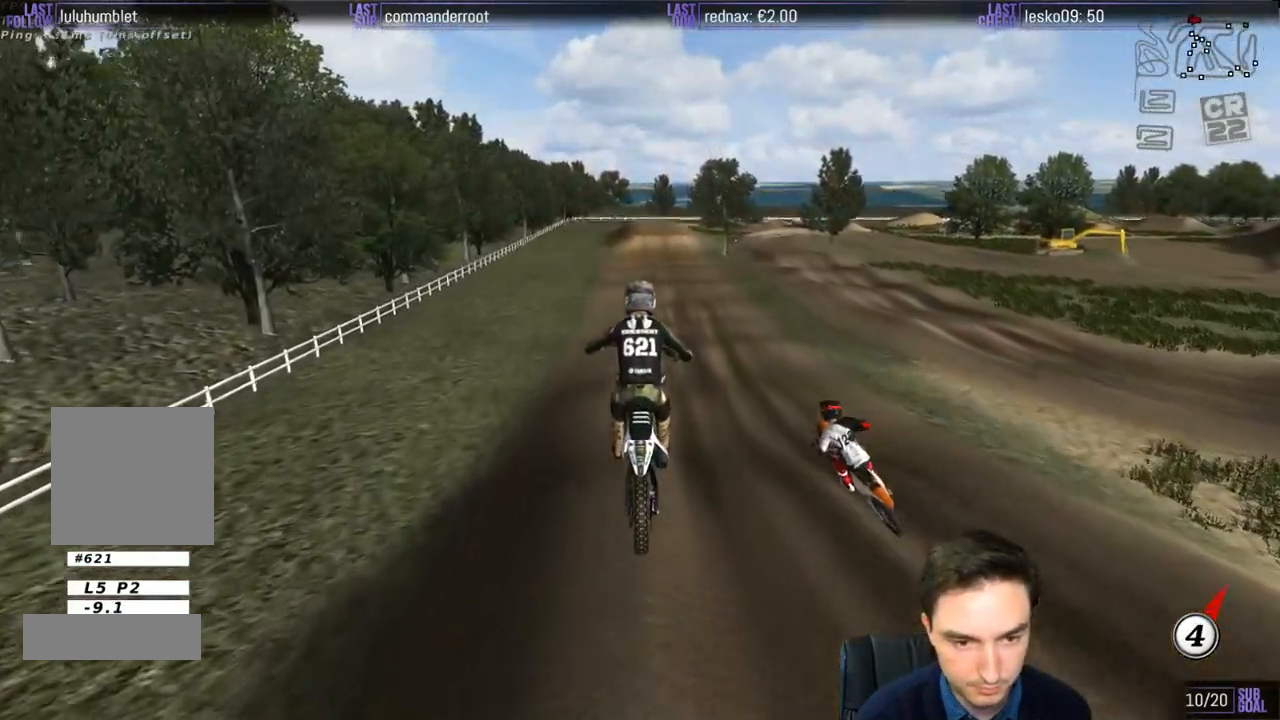
{"buttons": [], "left_stick": "center", "right_stick": "center", "events": [[117, "left_stick", "down"], [383, "R2", "down"], [383, "left_stick", "center"], [483, "R2", "up"]]}
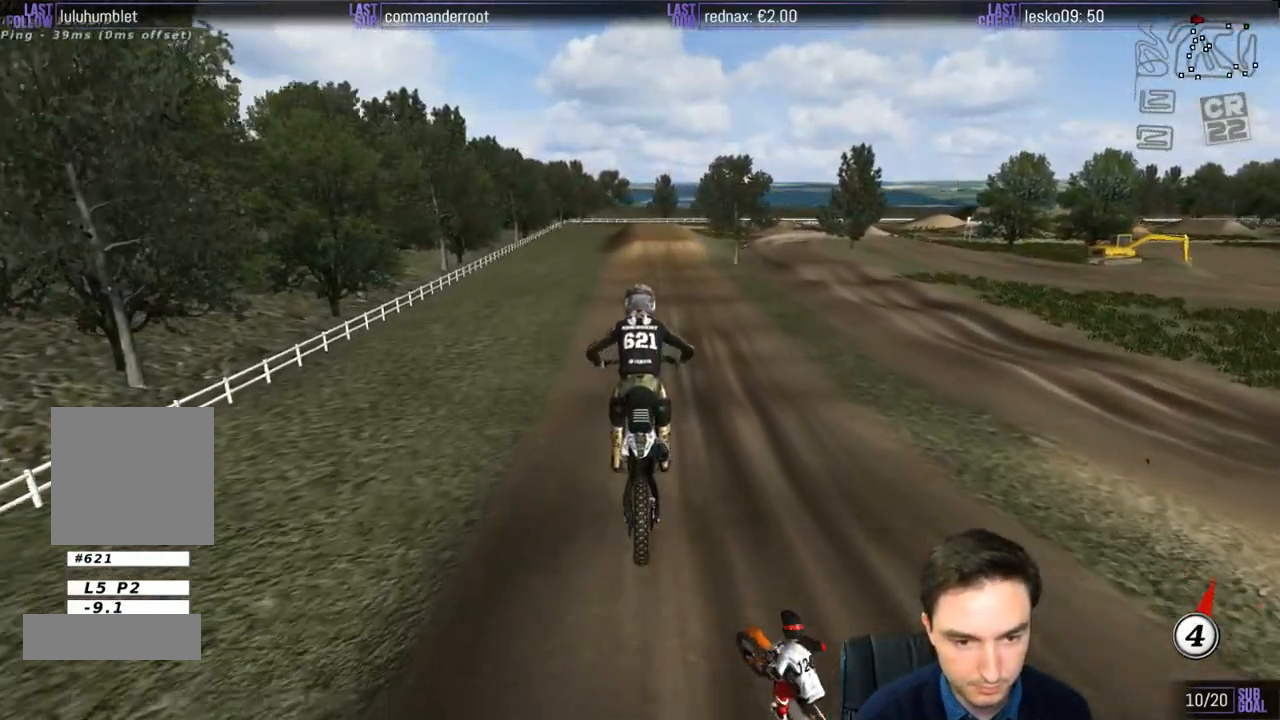
{"buttons": [], "left_stick": "center", "right_stick": "center", "events": [[100, "R2", "down"], [183, "left_stick", "down-left"], [217, "R2", "up"], [283, "R2", "down"], [383, "R2", "up"], [450, "left_stick", "center"]]}
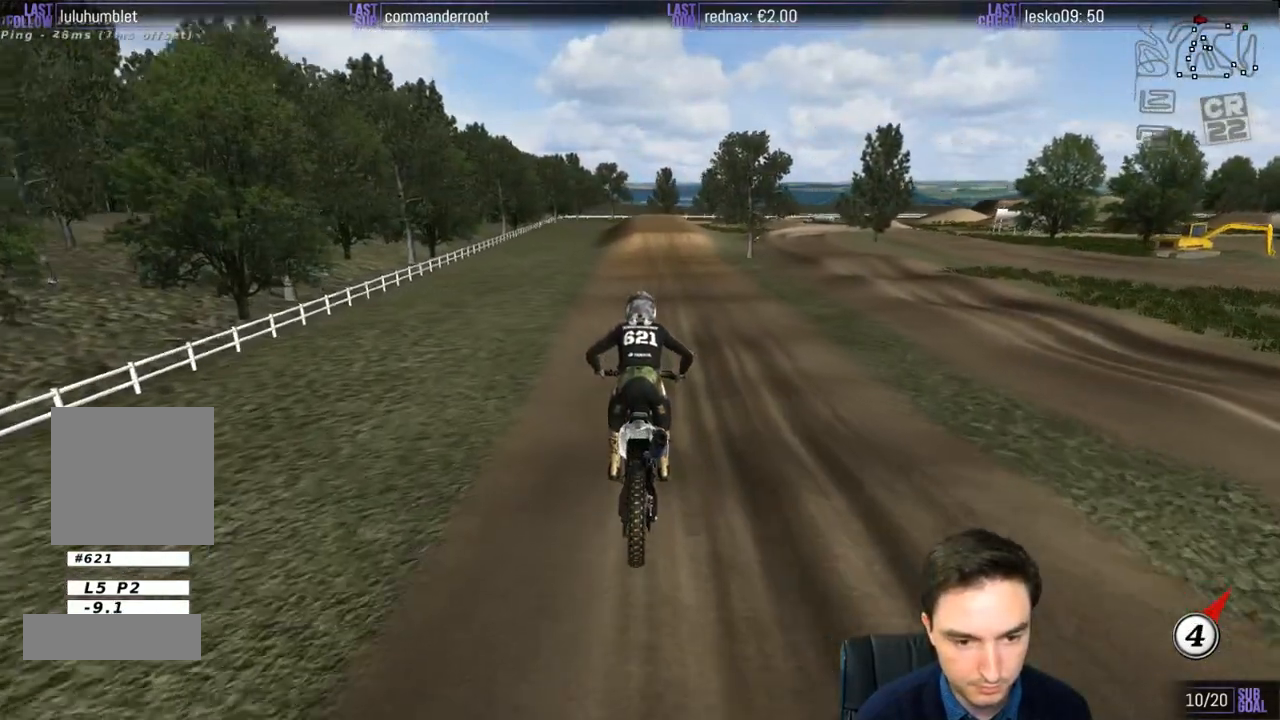
{"buttons": ["R2"], "left_stick": "center", "right_stick": "center", "events": [[450, "R2", "down"]]}
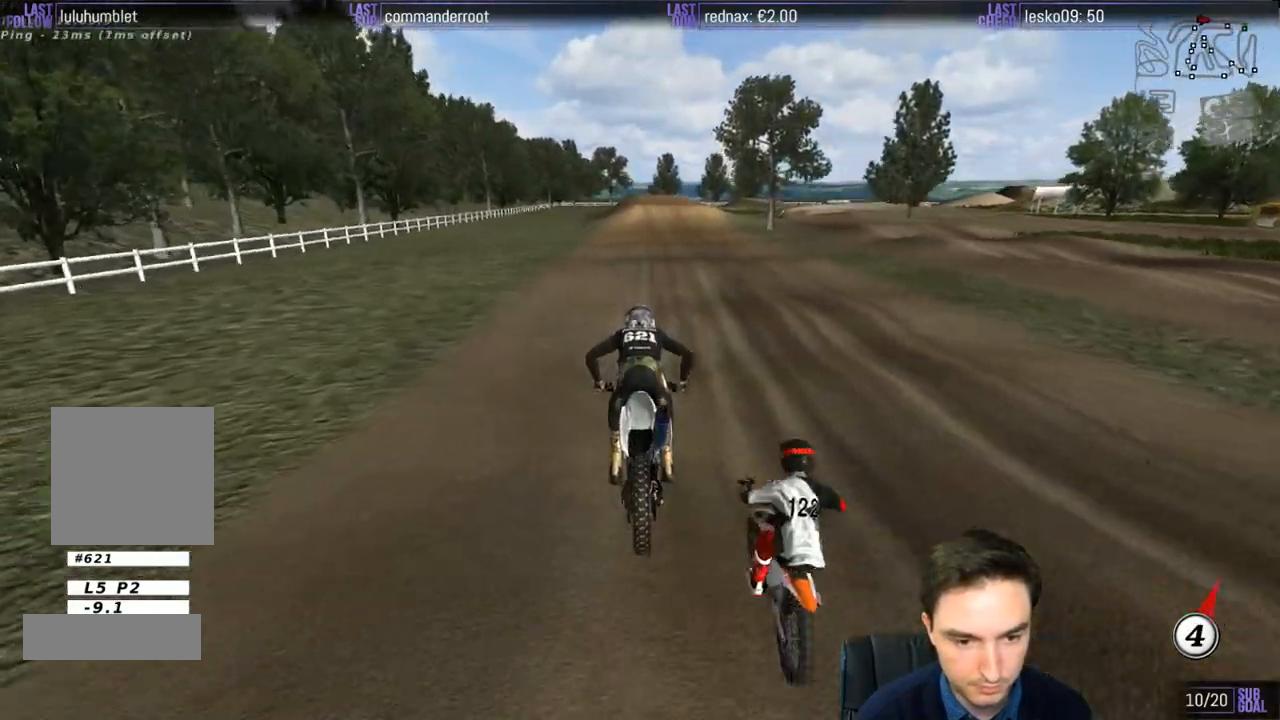
{"buttons": ["R2"], "left_stick": "down", "right_stick": "center", "events": [[250, "left_stick", "down"]]}
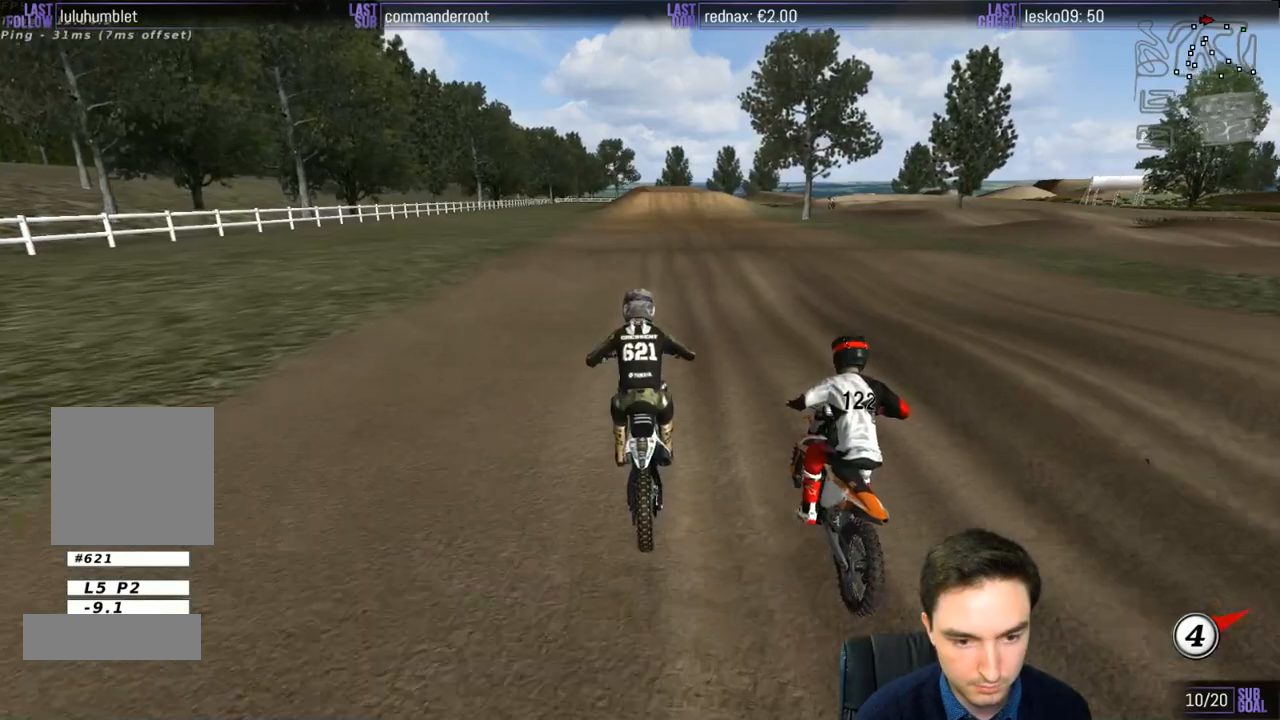
{"buttons": ["R2"], "left_stick": "down", "right_stick": "center", "events": []}
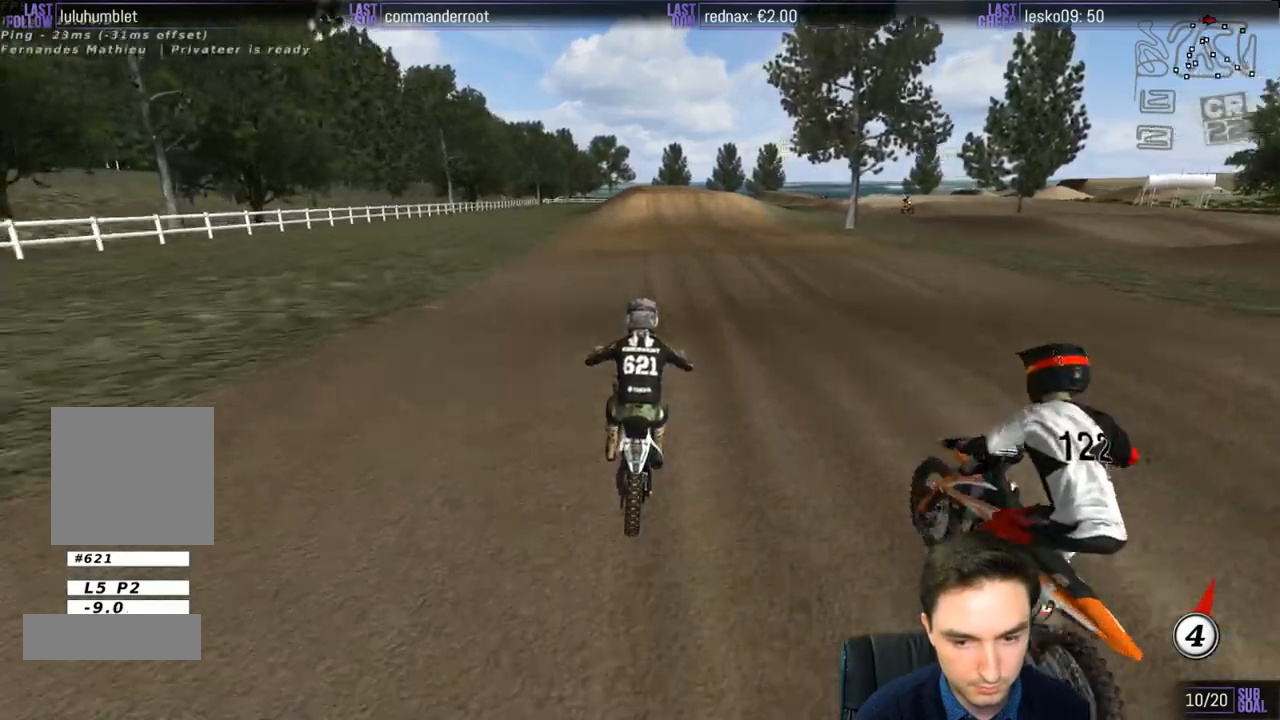
{"buttons": ["R2"], "left_stick": "center", "right_stick": "center", "events": [[17, "left_stick", "center"], [250, "left_stick", "down"], [350, "left_stick", "center"]]}
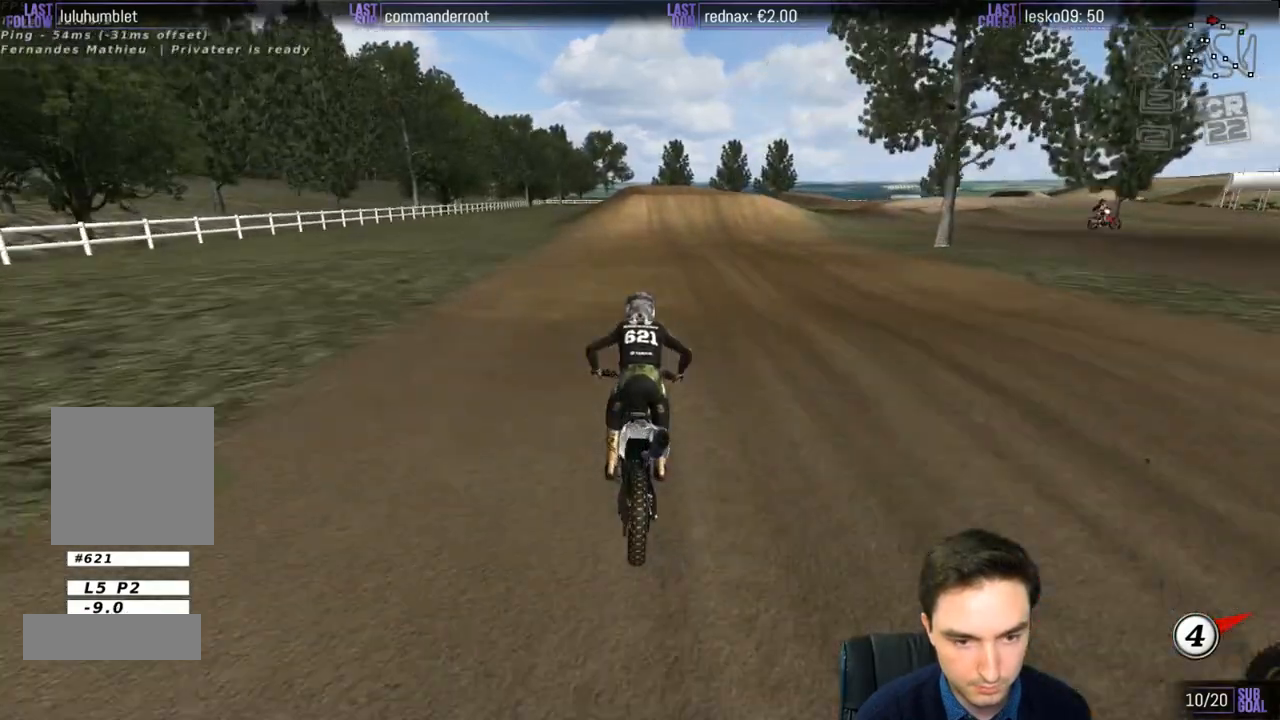
{"buttons": ["R2"], "left_stick": "down-left", "right_stick": "center", "events": [[50, "left_stick", "down"], [183, "left_stick", "center"], [417, "left_stick", "down-left"]]}
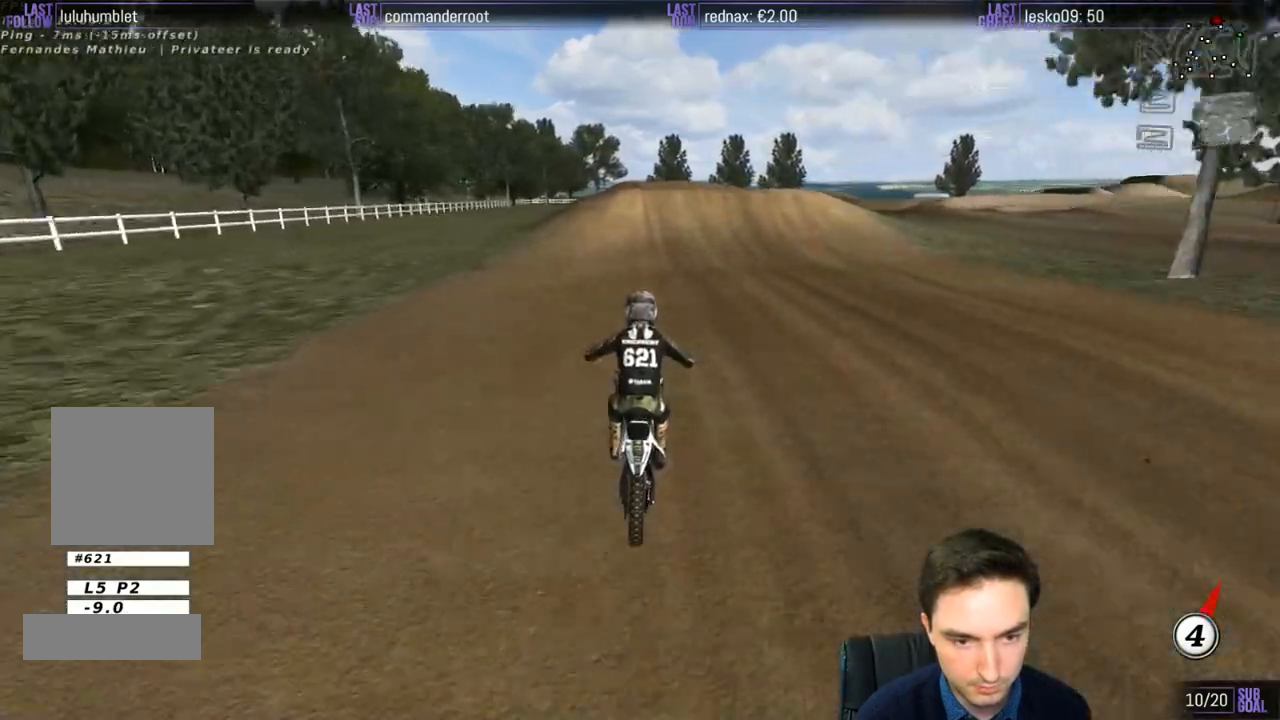
{"buttons": [], "left_stick": "center", "right_stick": "center", "events": [[50, "R2", "up"], [50, "left_stick", "center"], [133, "X", "down"], [217, "X", "up"], [283, "X", "down"], [350, "X", "up"]]}
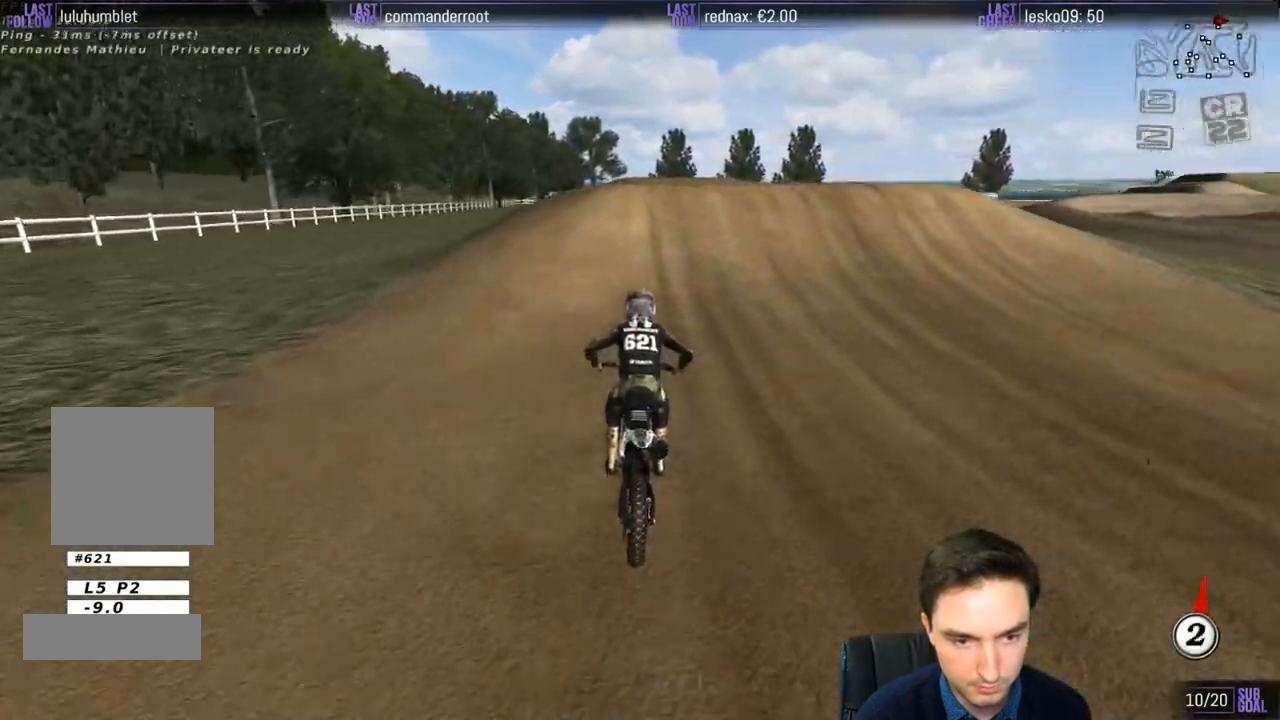
{"buttons": [], "left_stick": "down-right", "right_stick": "center", "events": [[317, "left_stick", "down-right"]]}
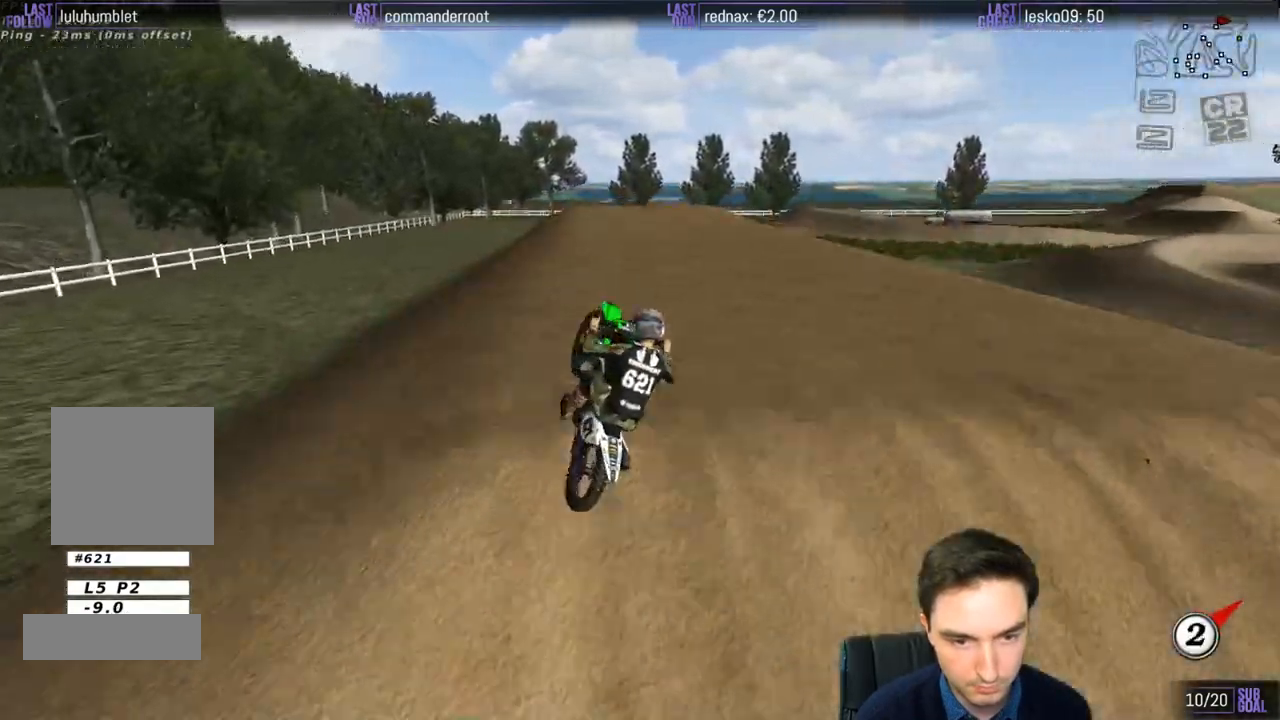
{"buttons": [], "left_stick": "down-left", "right_stick": "center", "events": [[17, "R2", "down"], [50, "left_stick", "down"], [133, "R2", "up"], [167, "left_stick", "down-left"], [283, "R2", "down"], [383, "R2", "up"]]}
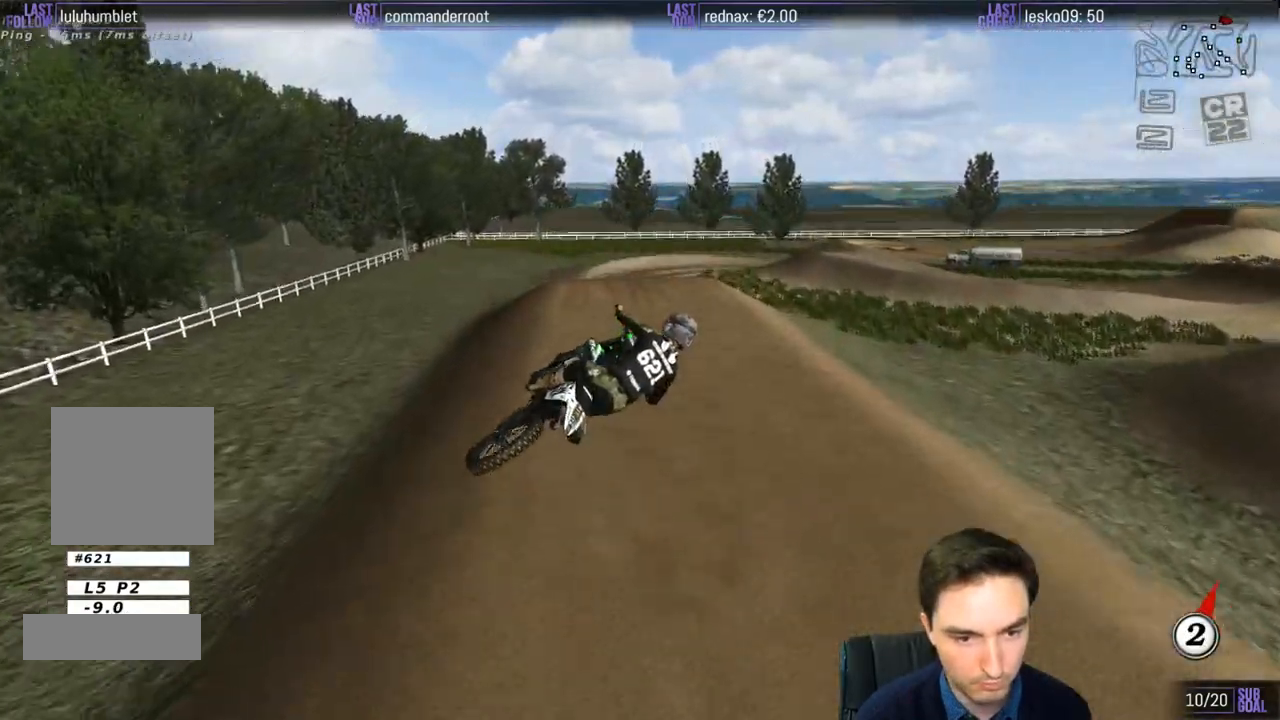
{"buttons": ["R2"], "left_stick": "down-right", "right_stick": "center", "events": [[17, "R2", "down"], [83, "left_stick", "down-right"], [150, "R2", "up"], [217, "R2", "down"], [350, "R2", "up"], [450, "R2", "down"]]}
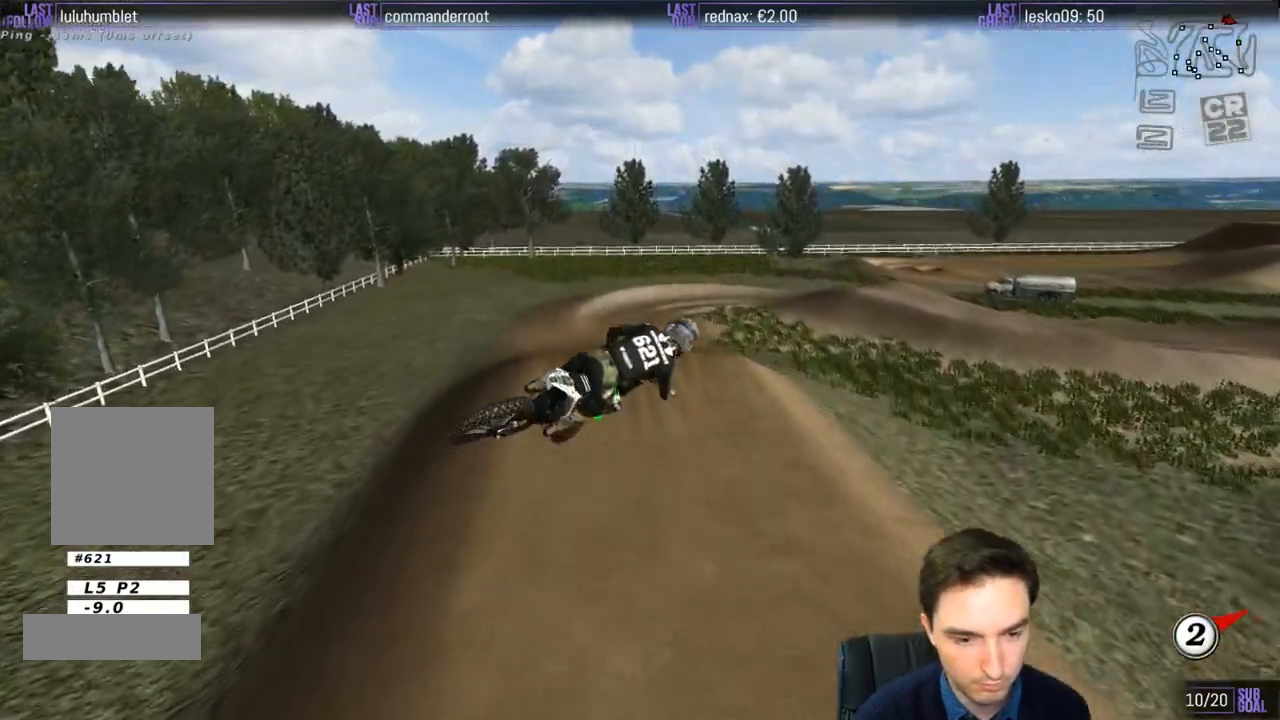
{"buttons": [], "left_stick": "down-right", "right_stick": "center", "events": [[50, "R2", "up"], [150, "R2", "down"], [250, "R2", "up"], [333, "R2", "down"], [450, "R2", "up"]]}
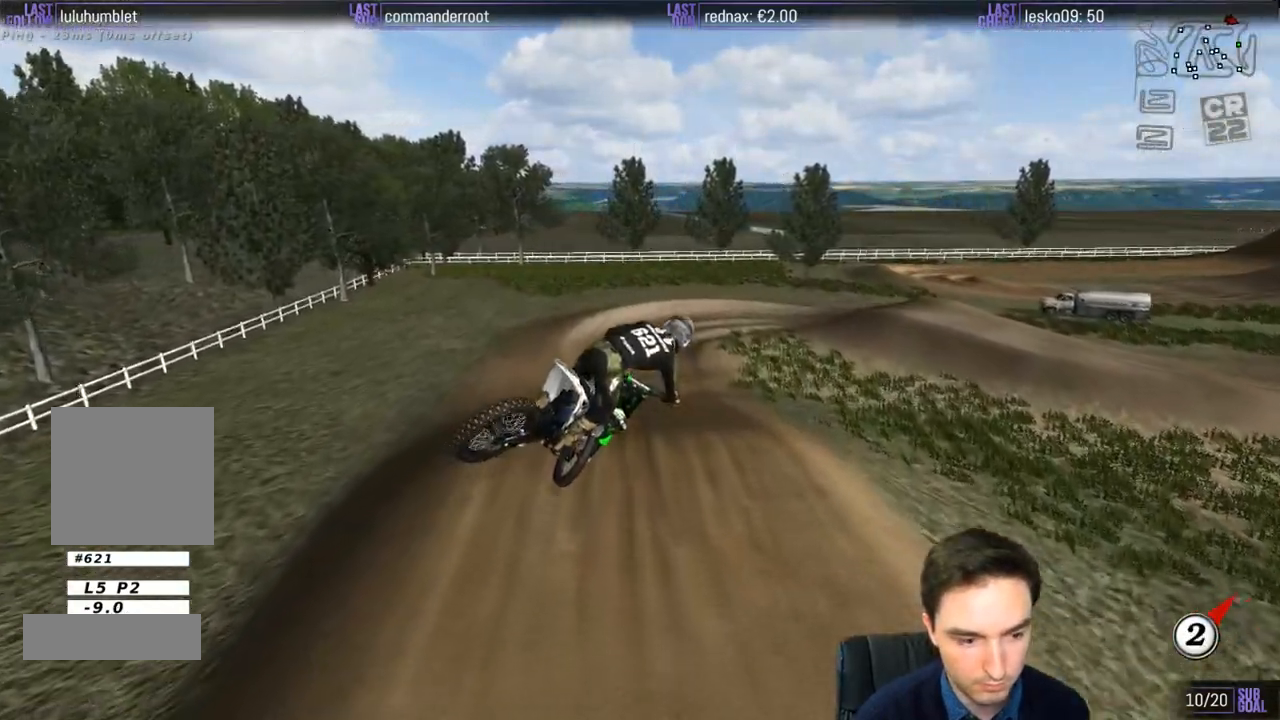
{"buttons": ["R2"], "left_stick": "down-left", "right_stick": "center", "events": [[33, "R2", "down"], [483, "left_stick", "down-left"]]}
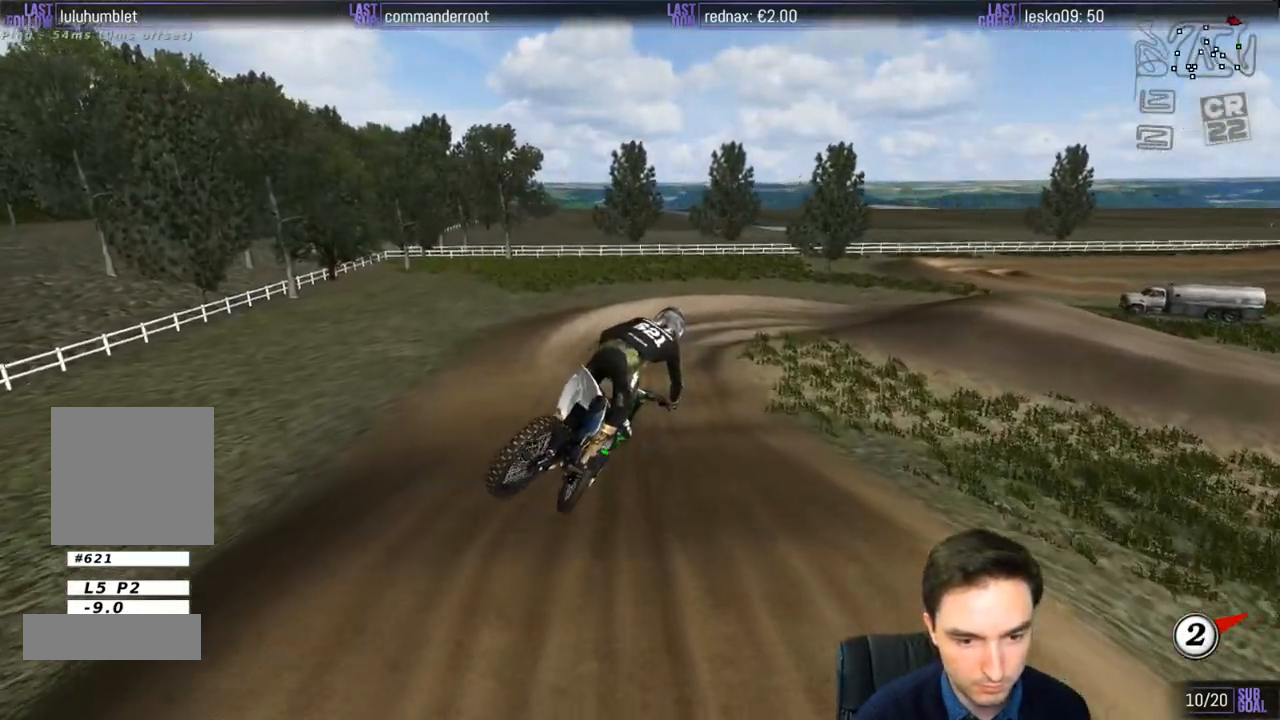
{"buttons": [], "left_stick": "center", "right_stick": "center", "events": [[183, "left_stick", "center"], [217, "R2", "up"], [350, "X", "down"], [417, "X", "up"]]}
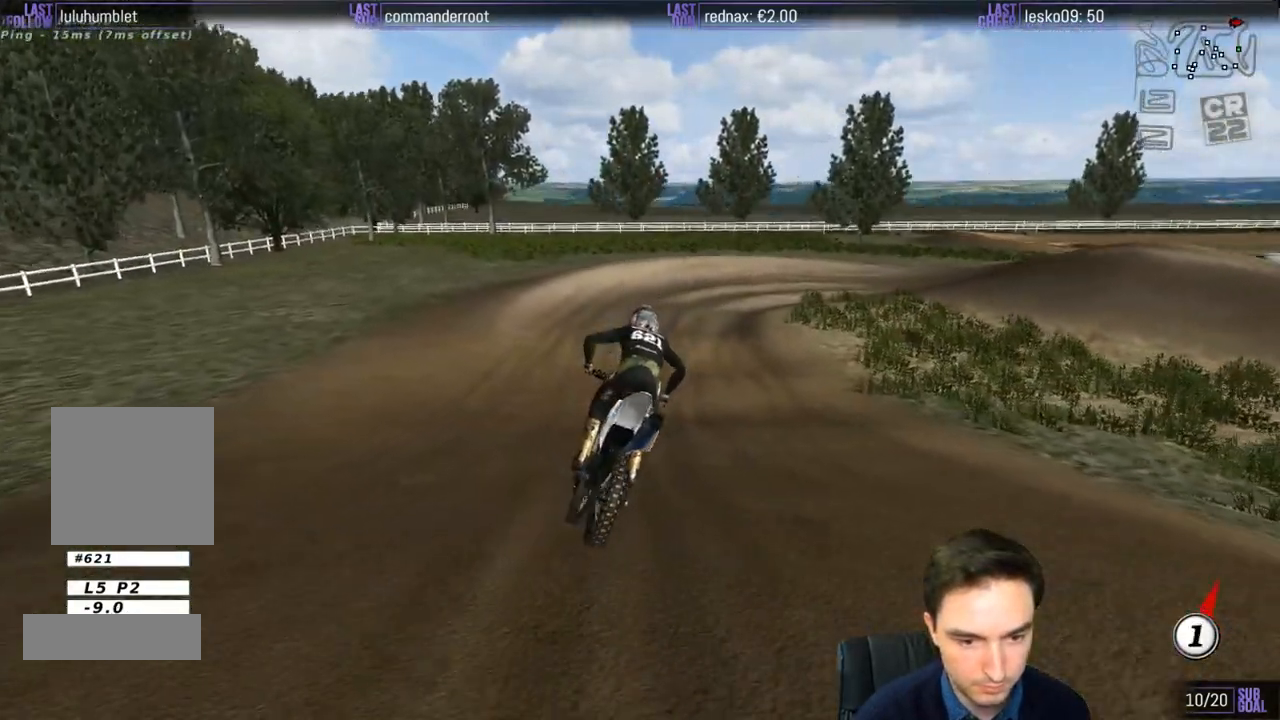
{"buttons": ["L2"], "left_stick": "center", "right_stick": "center", "events": [[150, "X", "down"], [267, "L2", "down"], [267, "X", "up"], [267, "left_stick", "down-right"], [283, "A", "down"], [450, "A", "up"], [483, "left_stick", "center"]]}
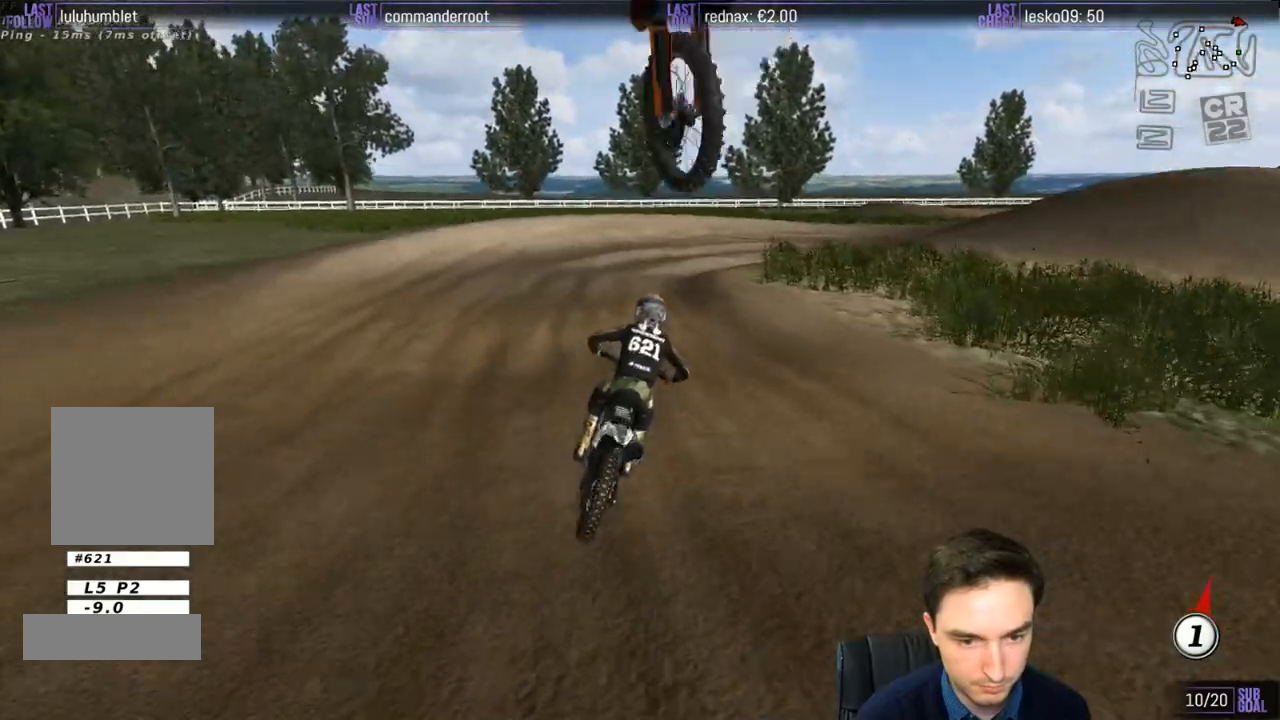
{"buttons": ["A"], "left_stick": "down", "right_stick": "center", "events": [[17, "L2", "up"], [83, "X", "down"], [150, "A", "down"], [150, "L2", "down"], [183, "X", "up"], [183, "left_stick", "down"], [450, "L2", "up"]]}
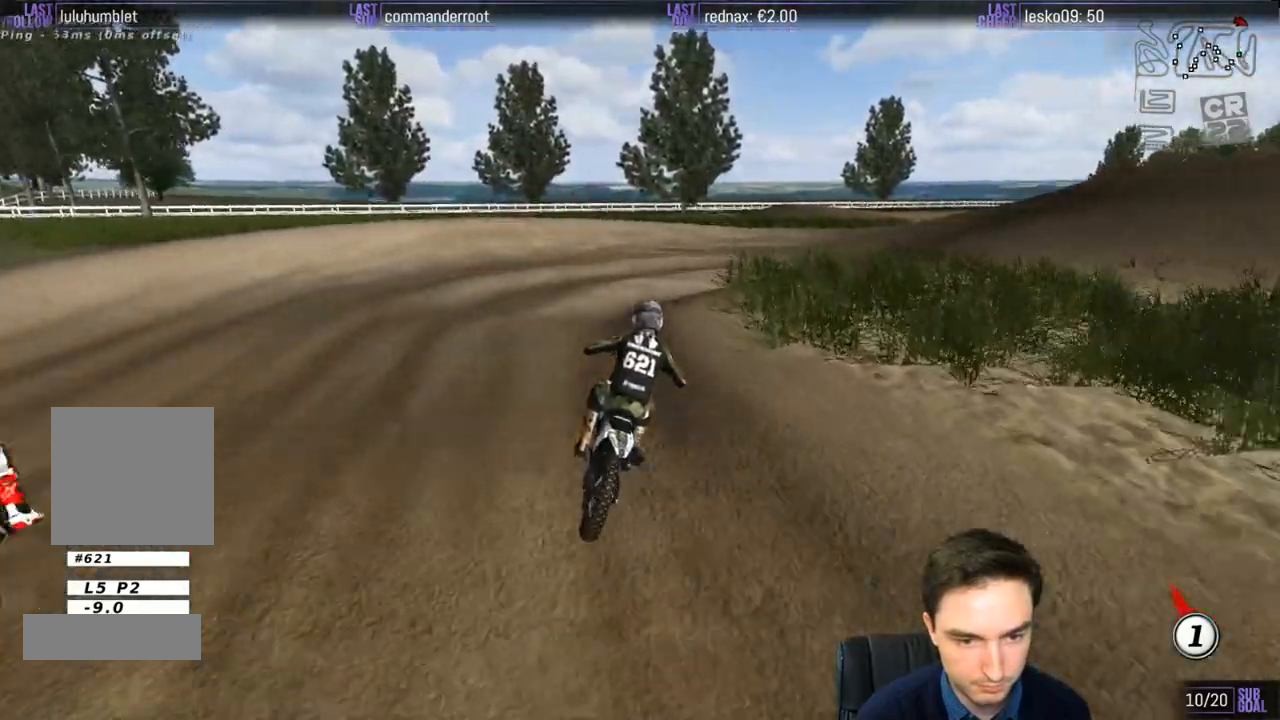
{"buttons": [], "left_stick": "center", "right_stick": "center", "events": [[17, "L2", "down"], [150, "A", "up"], [150, "L2", "up"], [150, "left_stick", "center"]]}
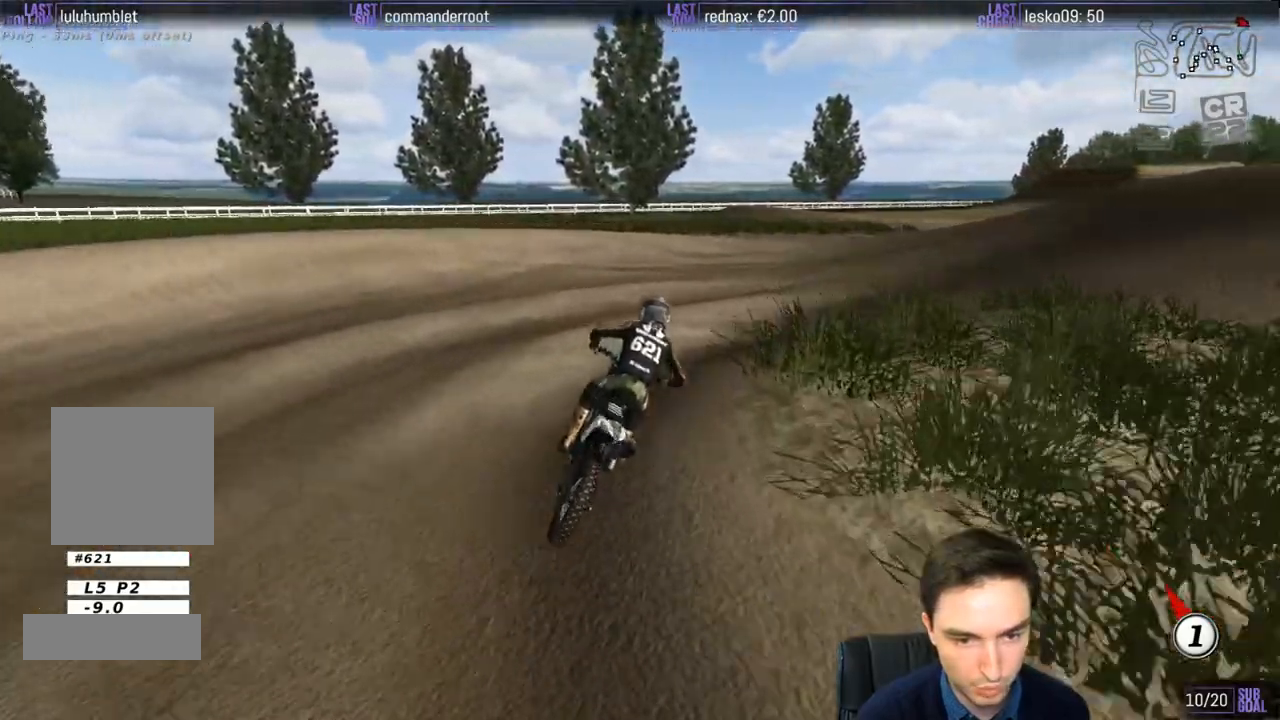
{"buttons": ["L1"], "left_stick": "right", "right_stick": "center", "events": [[133, "L1", "down"], [250, "left_stick", "right"]]}